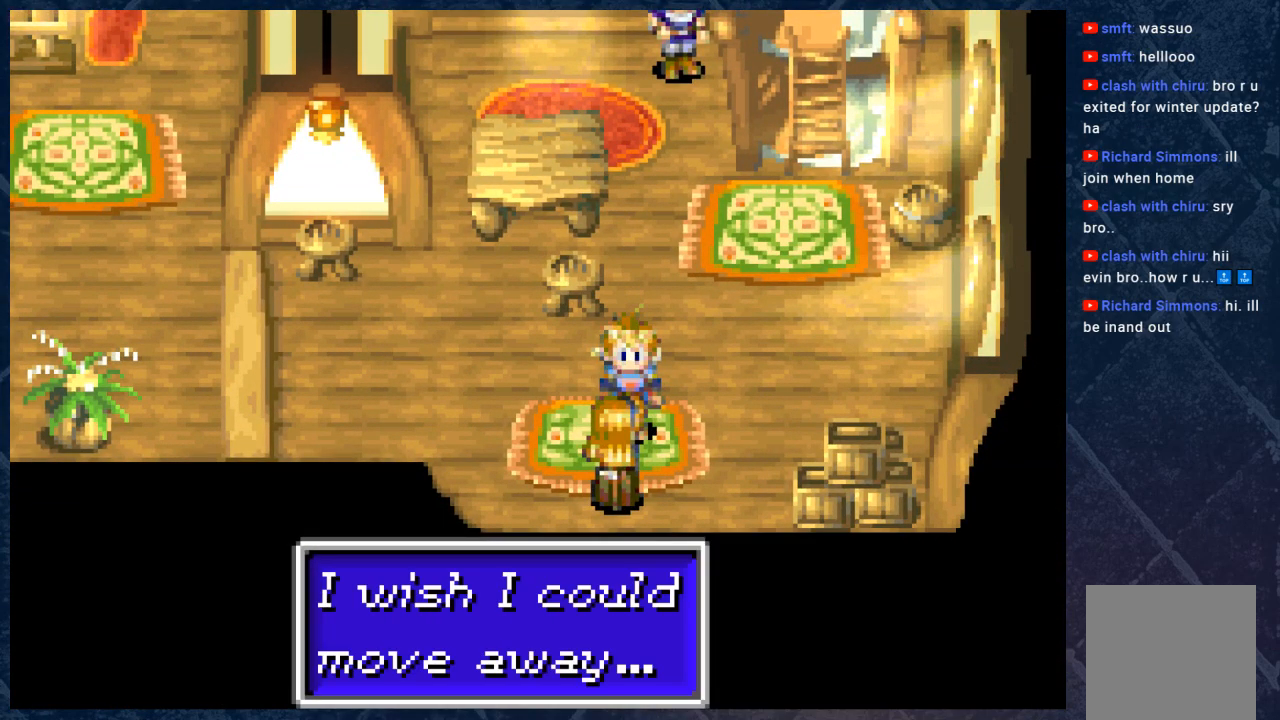
Gameplay with a controller (Xbox layout); each line is a JSON object with the inputs held at the frame after it. "events" lists button and stick changes between this image and that frame as [ms after this image, input, new state], when the widget could be followed in between. Not read: Z.
{"buttons": [], "left_stick": "right", "right_stick": "center", "events": [[100, "A", "down"], [100, "left_stick", "right"], [300, "A", "up"]]}
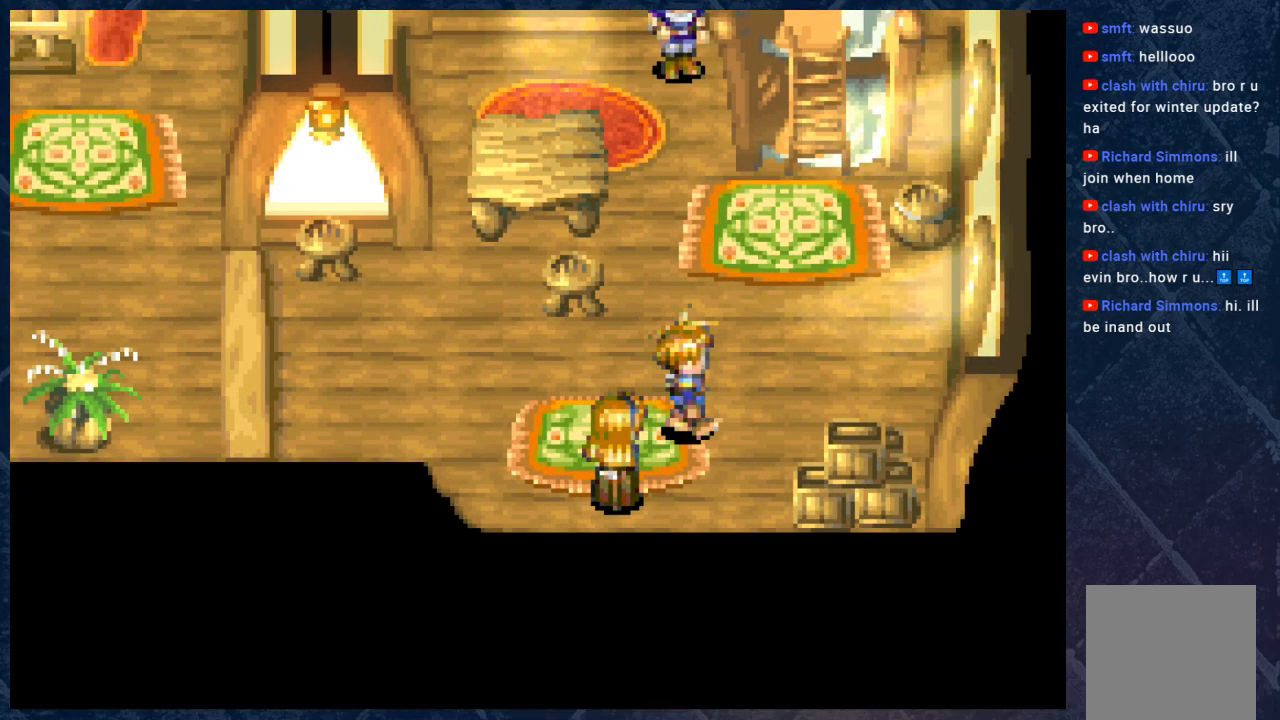
{"buttons": [], "left_stick": "down-right", "right_stick": "center", "events": [[417, "left_stick", "down-right"]]}
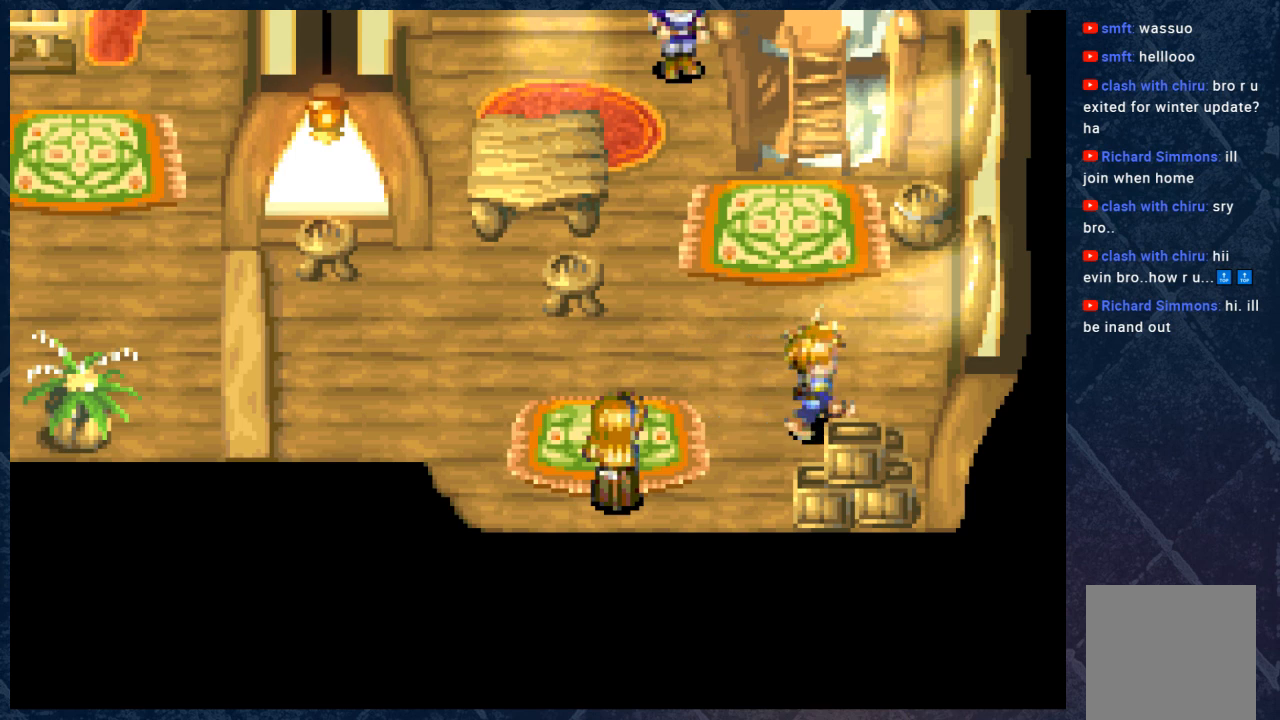
{"buttons": [], "left_stick": "down", "right_stick": "center", "events": [[350, "left_stick", "down"]]}
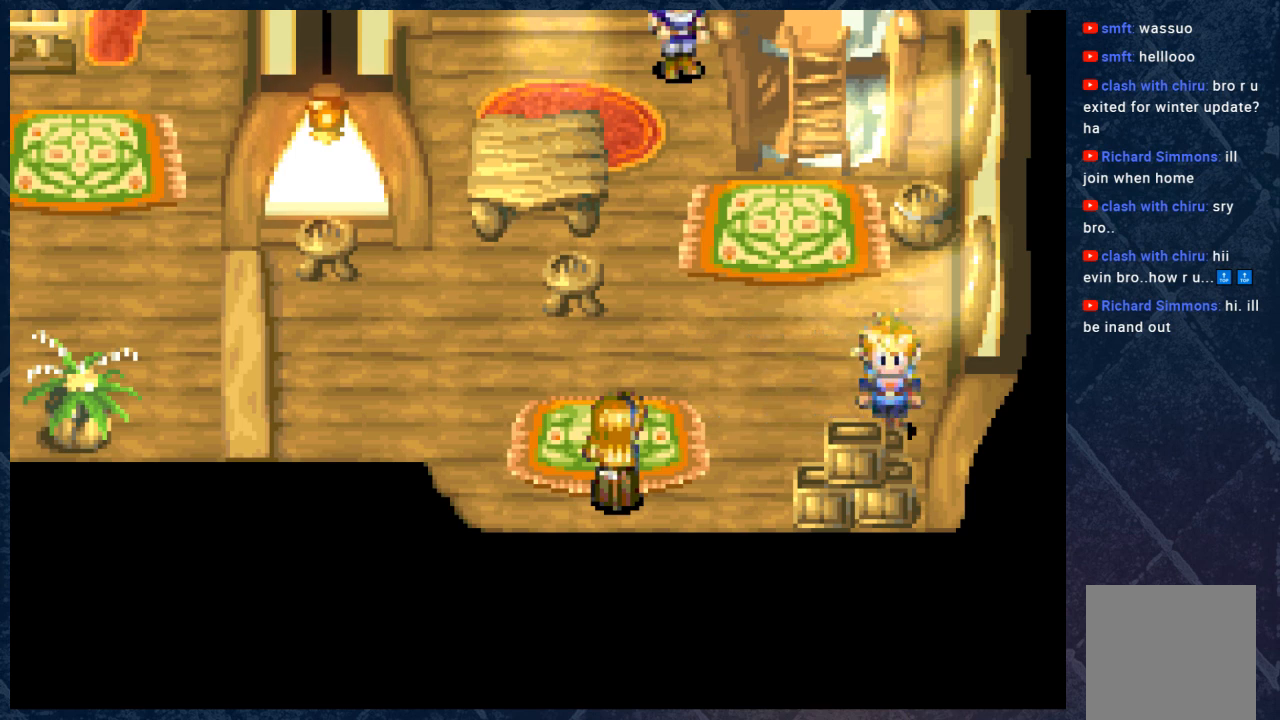
{"buttons": [], "left_stick": "down", "right_stick": "center", "events": [[100, "A", "down"], [317, "A", "up"]]}
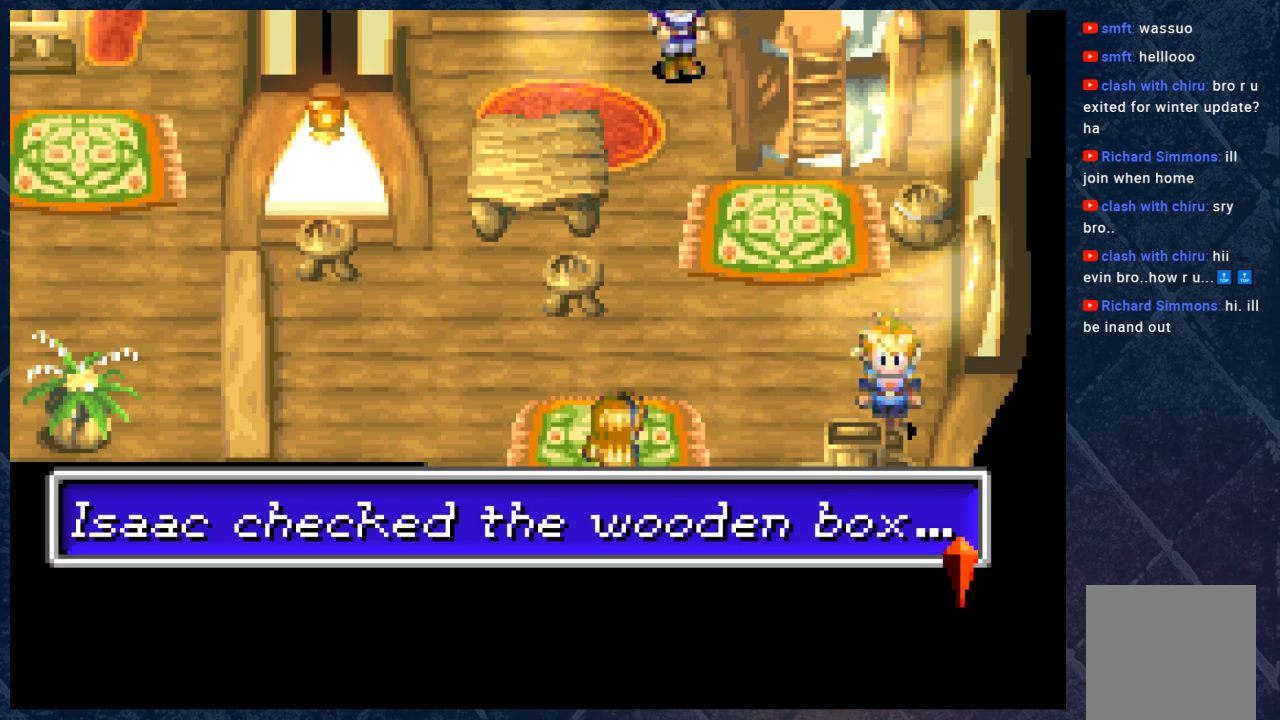
{"buttons": [], "left_stick": "center", "right_stick": "center", "events": [[83, "left_stick", "center"], [250, "A", "down"], [400, "A", "up"]]}
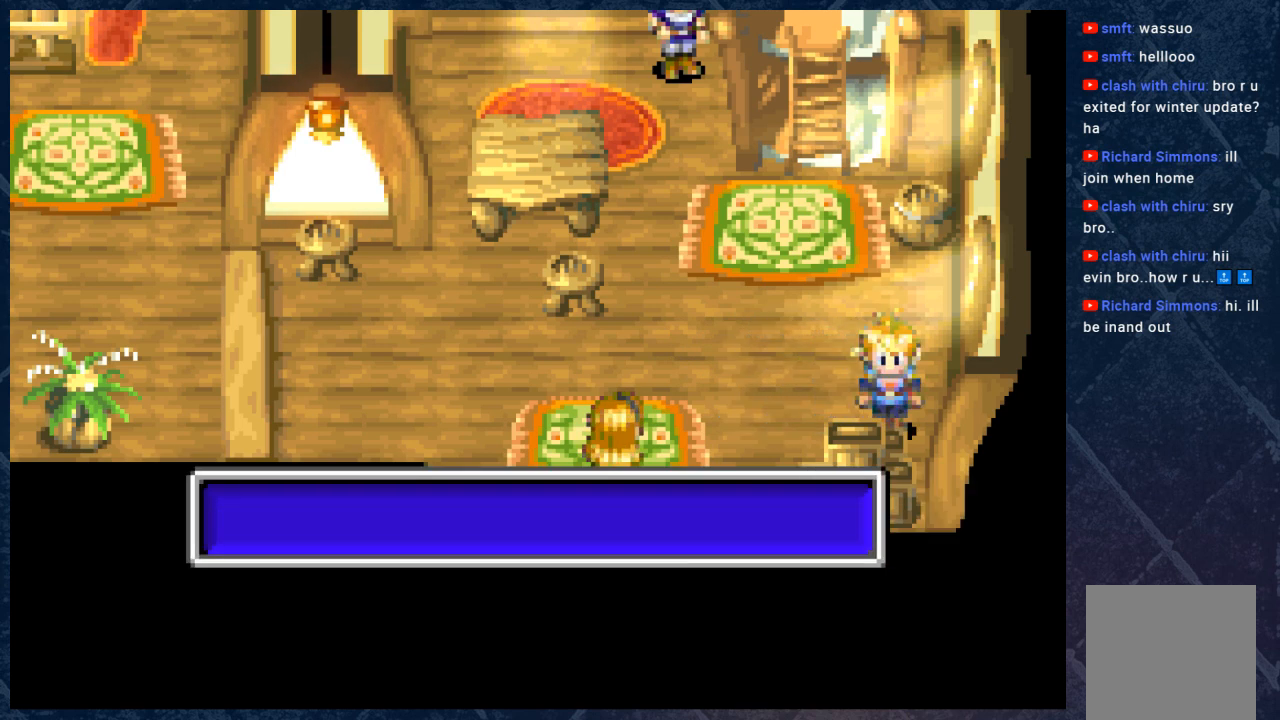
{"buttons": [], "left_stick": "left", "right_stick": "center", "events": [[300, "A", "down"], [383, "left_stick", "left"], [483, "A", "up"]]}
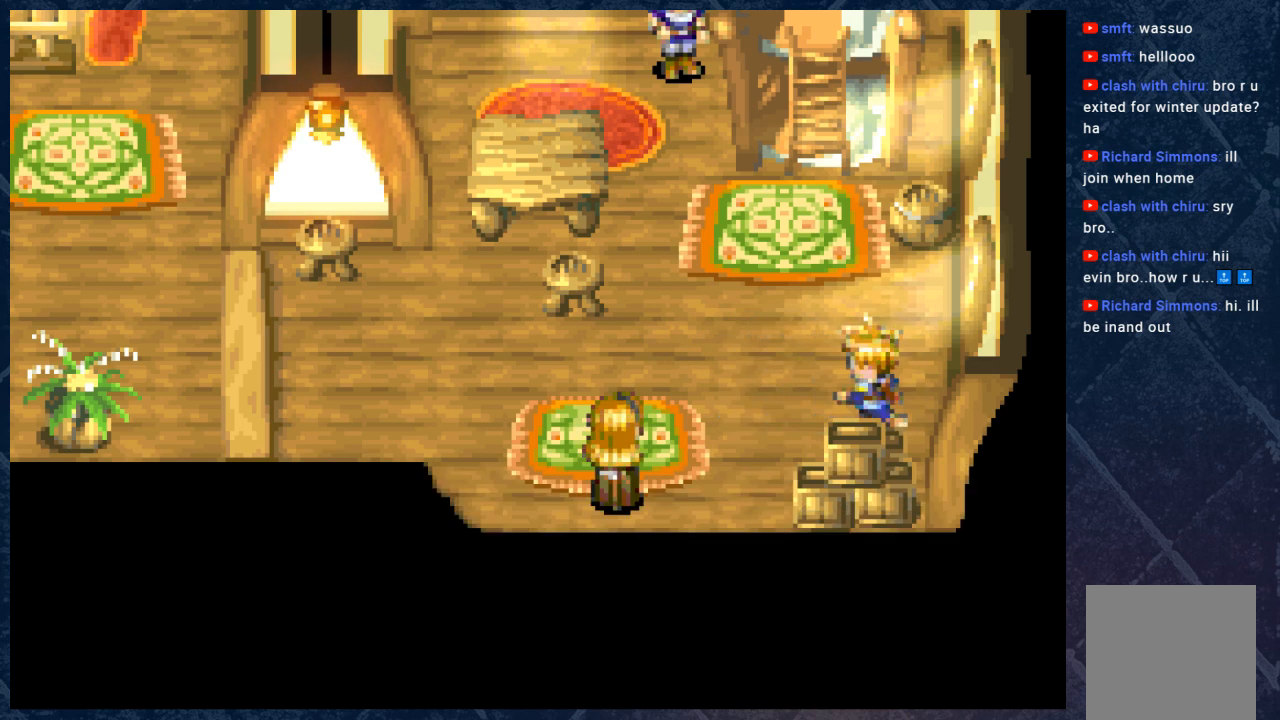
{"buttons": [], "left_stick": "down", "right_stick": "center", "events": [[300, "left_stick", "down"]]}
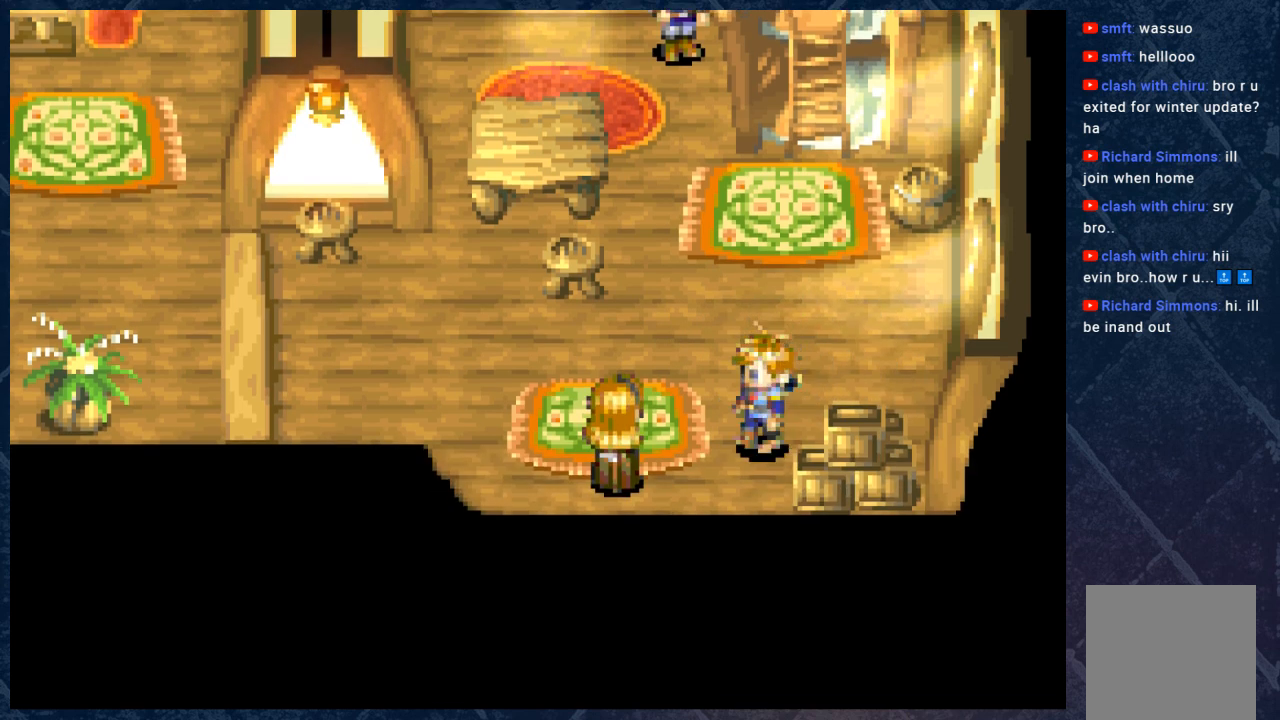
{"buttons": ["A"], "left_stick": "right", "right_stick": "center", "events": [[233, "left_stick", "down-right"], [350, "left_stick", "right"], [450, "A", "down"]]}
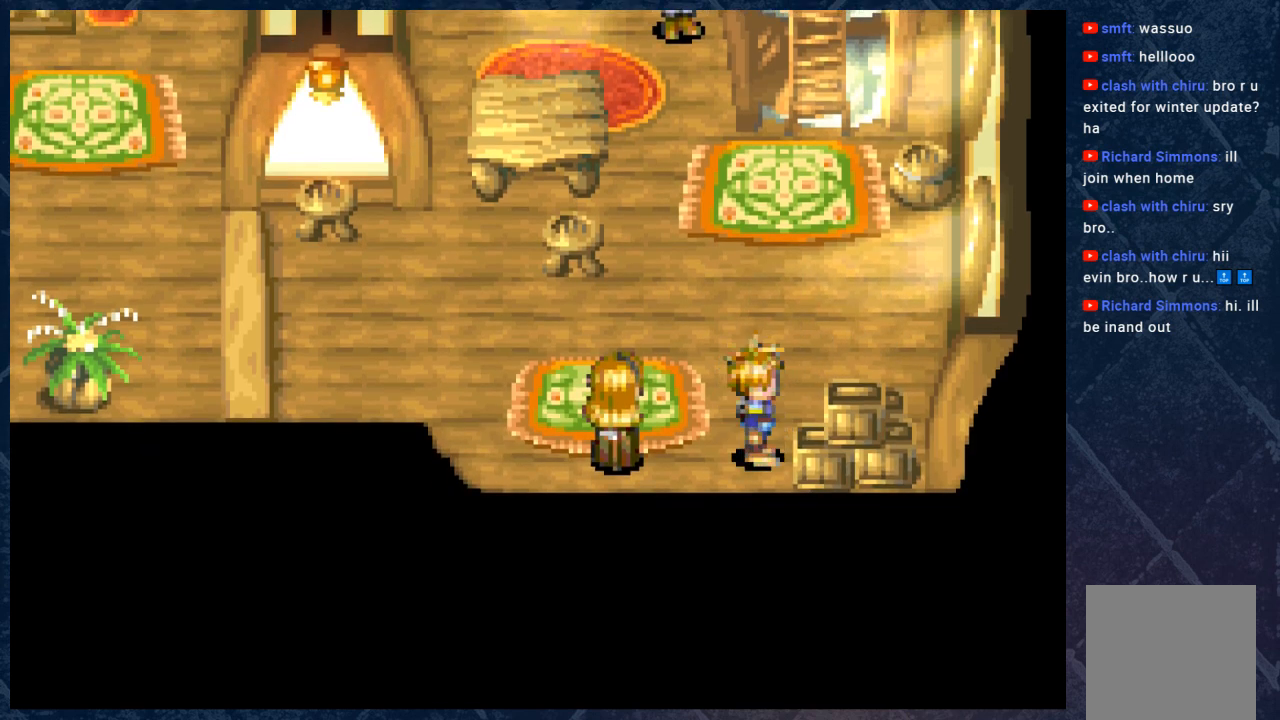
{"buttons": ["A"], "left_stick": "right", "right_stick": "center", "events": [[167, "A", "up"], [483, "A", "down"]]}
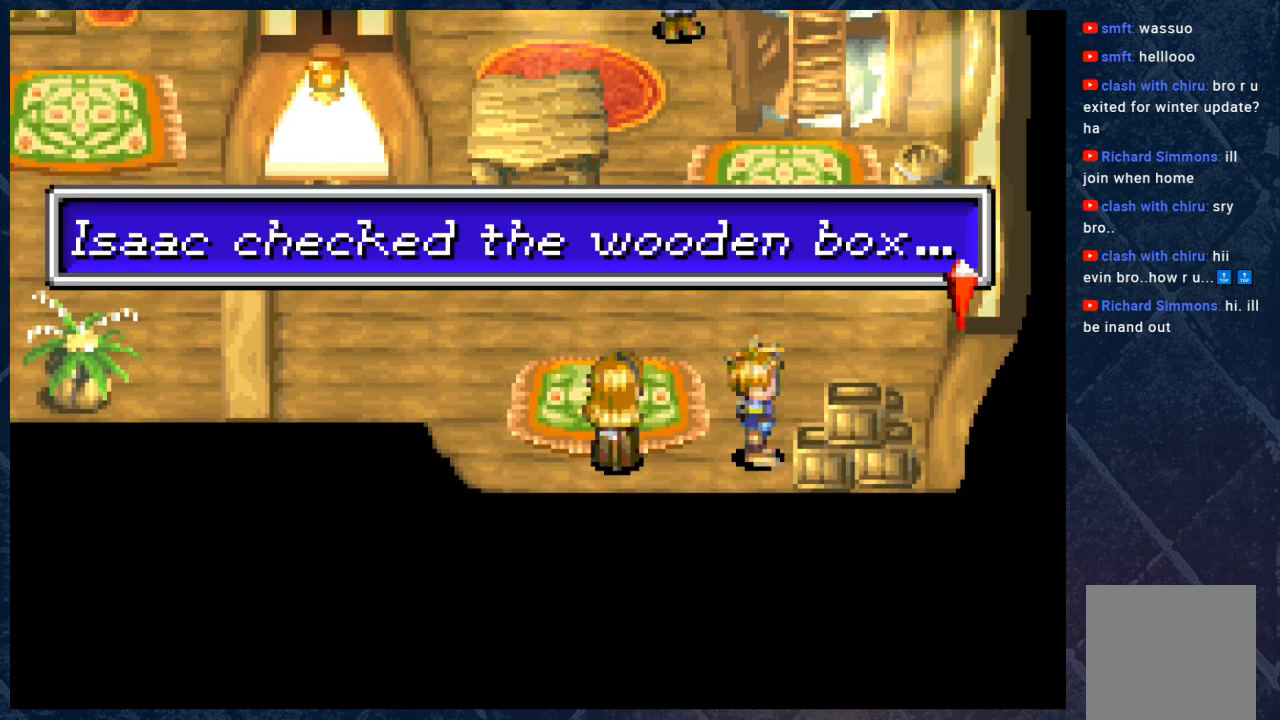
{"buttons": ["B"], "left_stick": "up-right", "right_stick": "center", "events": [[50, "left_stick", "center"], [133, "A", "up"], [233, "left_stick", "up-right"], [333, "B", "down"]]}
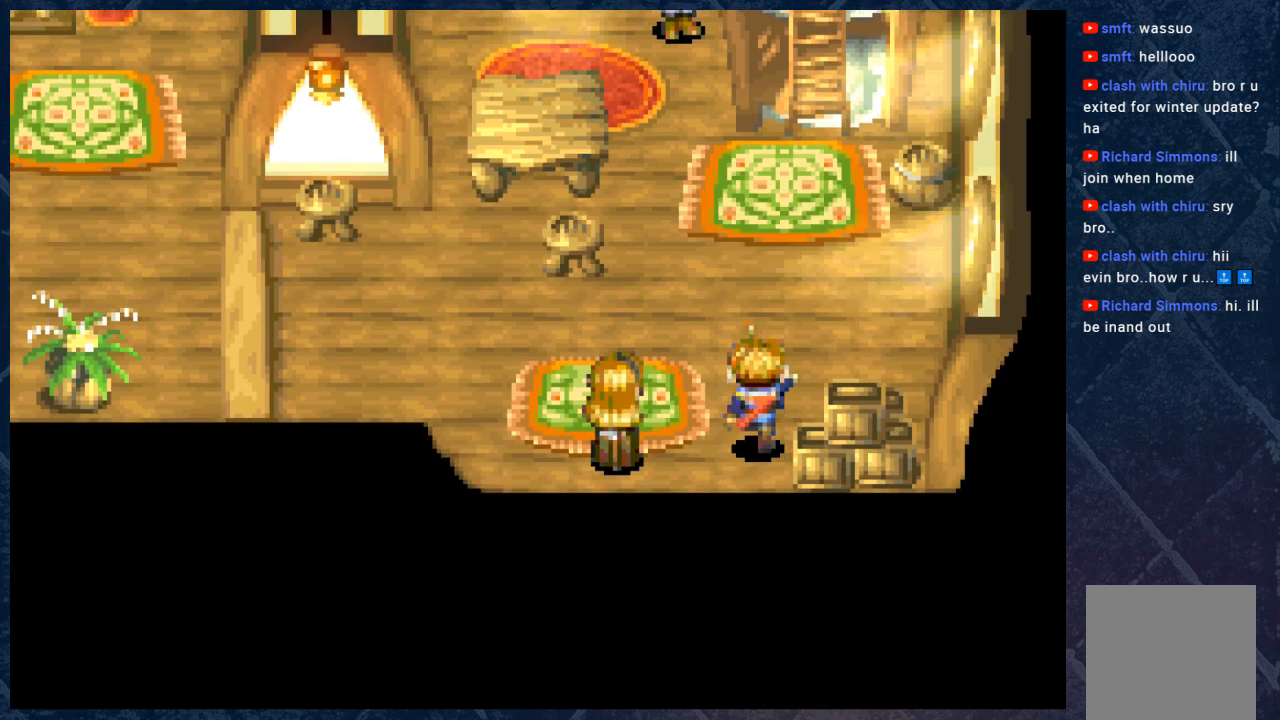
{"buttons": ["B"], "left_stick": "up-right", "right_stick": "center", "events": []}
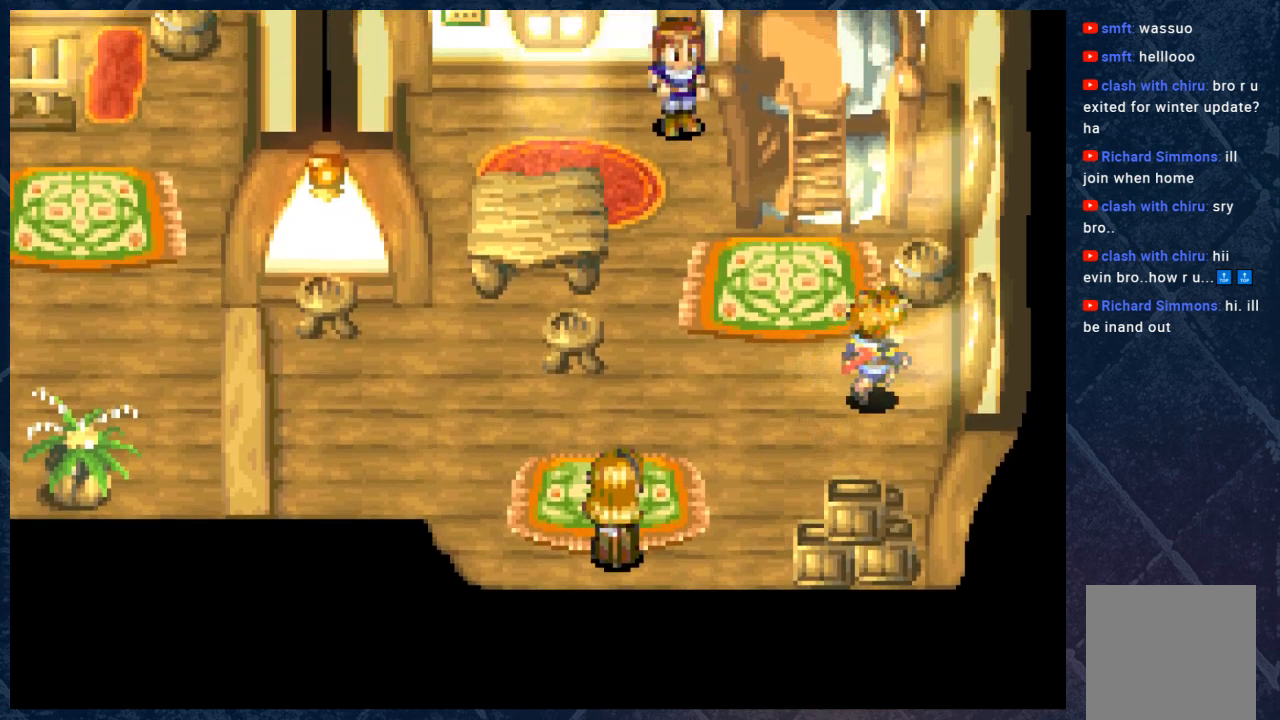
{"buttons": [], "left_stick": "center", "right_stick": "center", "events": [[267, "A", "down"], [267, "left_stick", "up"], [300, "B", "up"], [483, "A", "up"], [483, "left_stick", "center"]]}
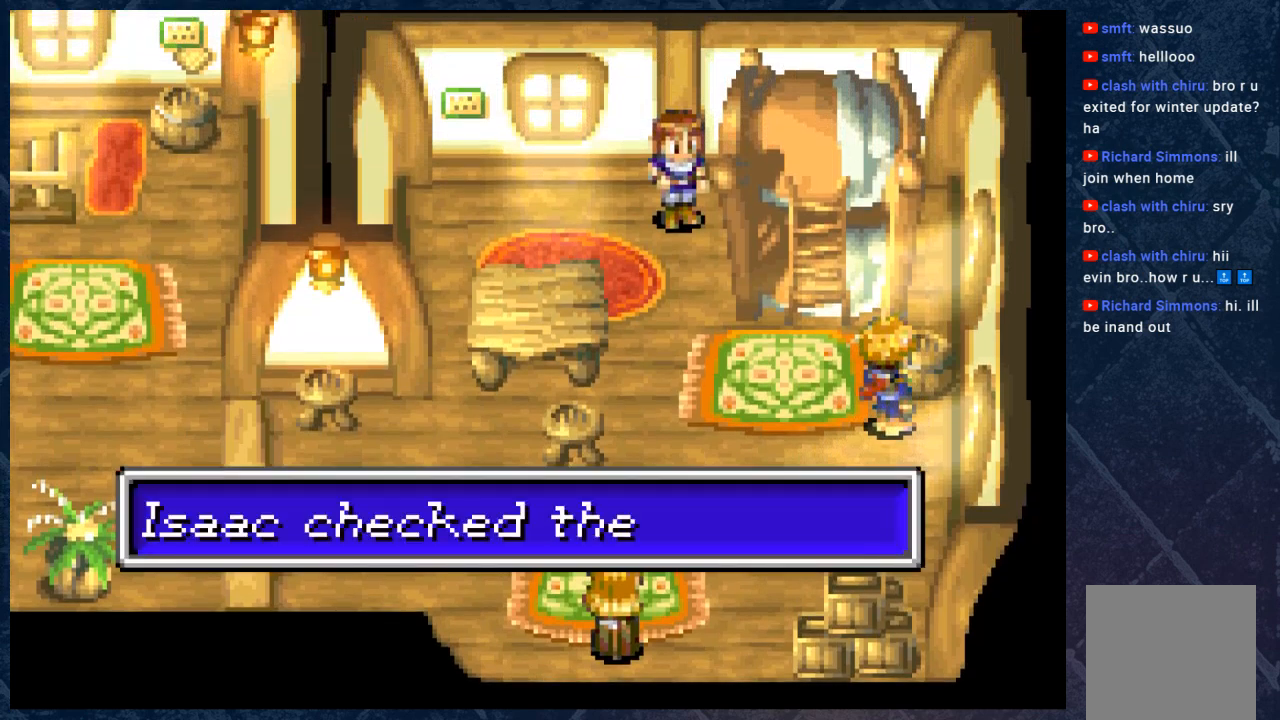
{"buttons": ["A"], "left_stick": "center", "right_stick": "center", "events": [[400, "A", "down"]]}
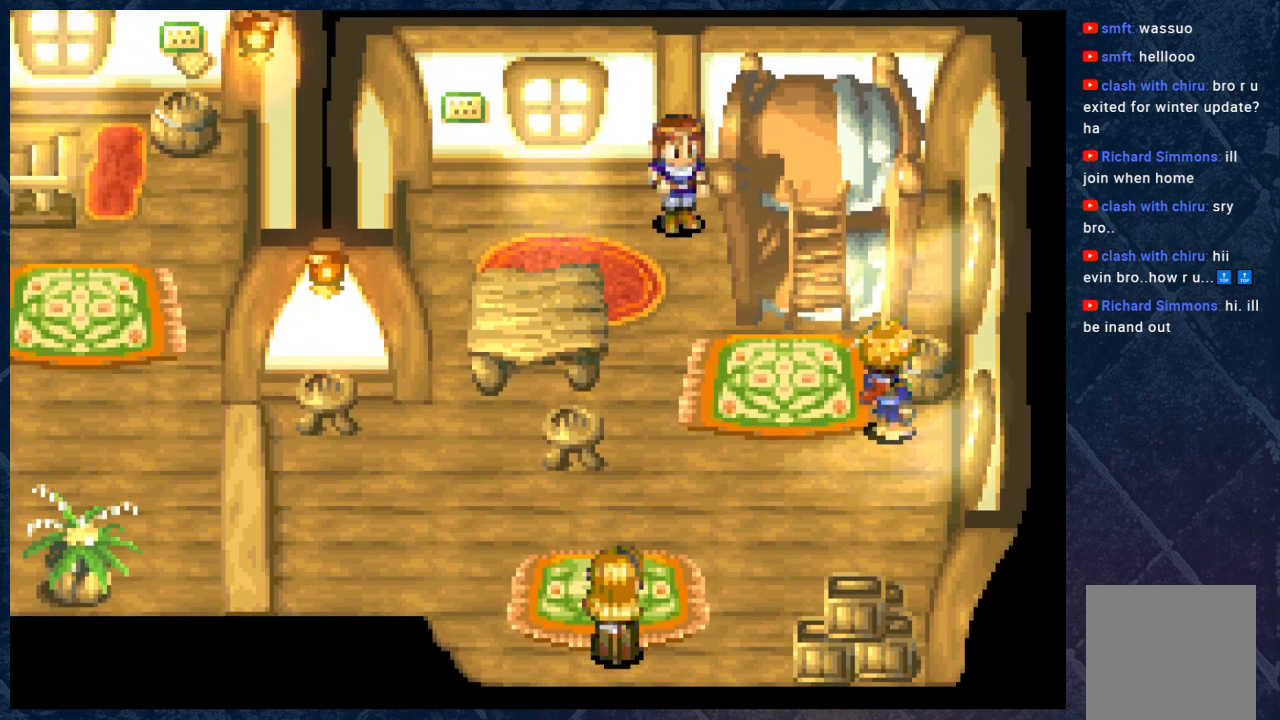
{"buttons": ["B"], "left_stick": "left", "right_stick": "center", "events": [[50, "A", "up"], [333, "left_stick", "left"], [433, "B", "down"]]}
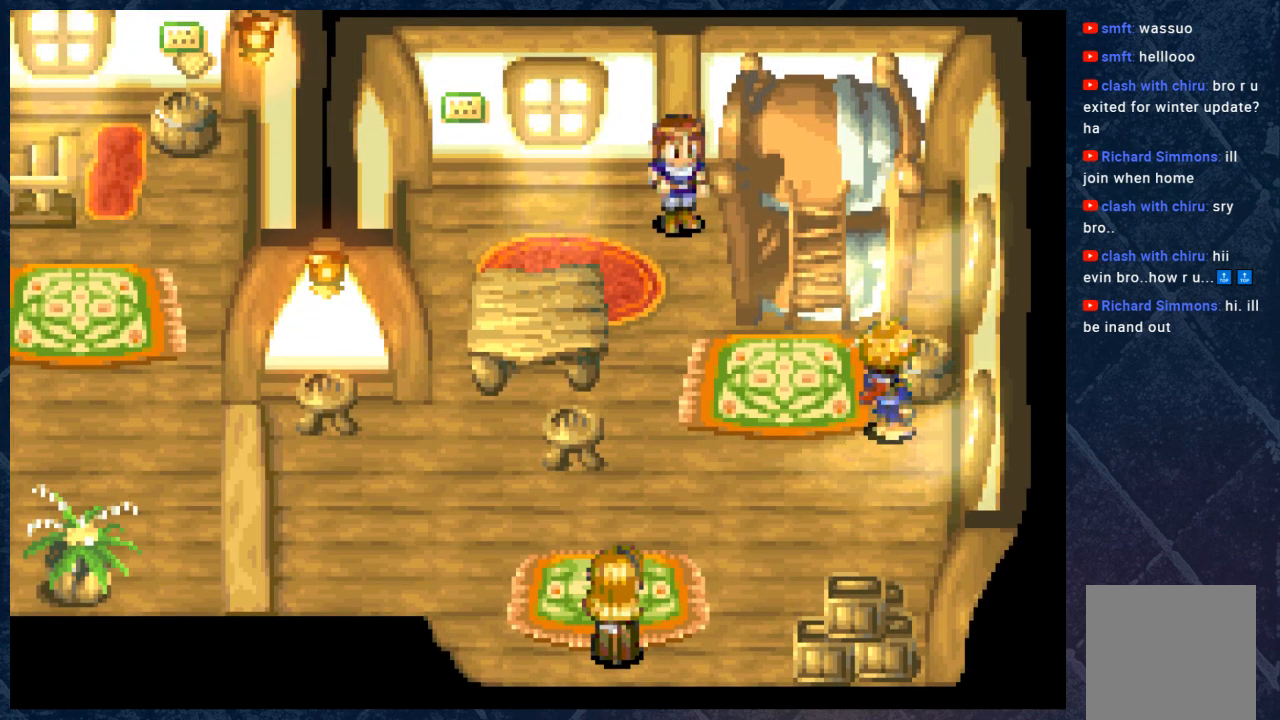
{"buttons": [], "left_stick": "up", "right_stick": "center", "events": [[167, "B", "up"], [167, "left_stick", "up-left"], [283, "left_stick", "up"]]}
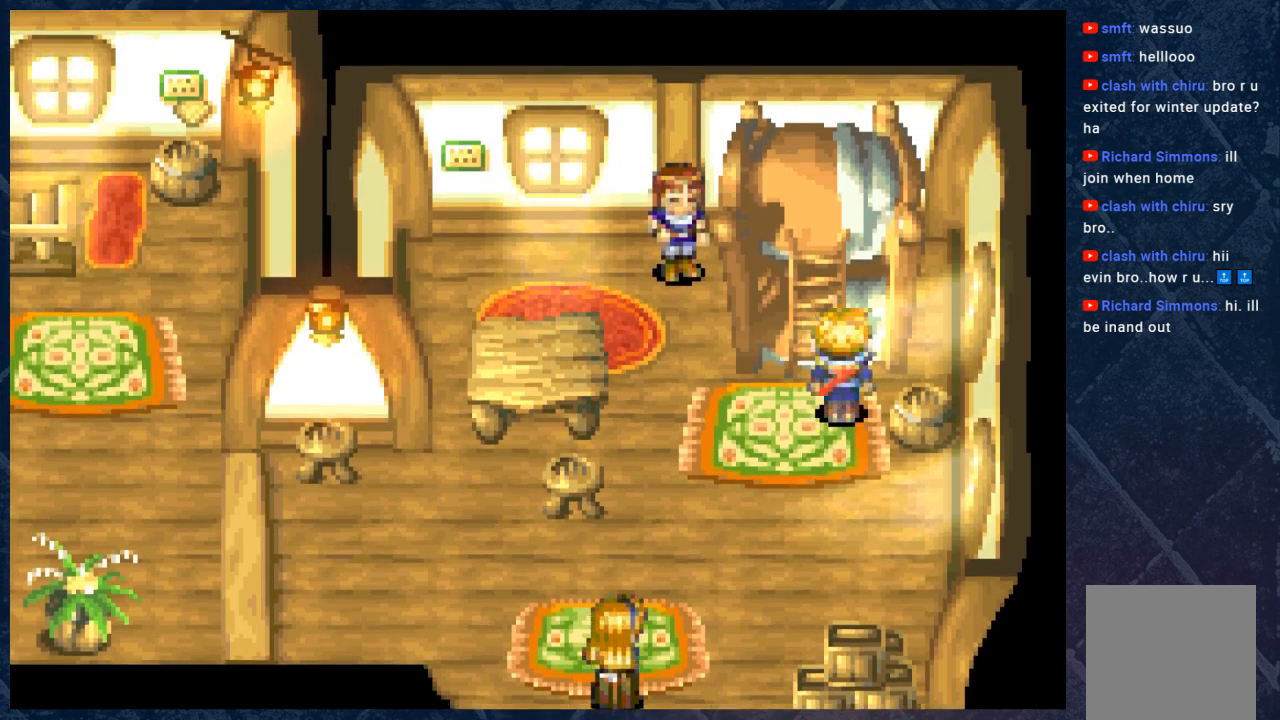
{"buttons": [], "left_stick": "up", "right_stick": "center", "events": [[150, "A", "down"], [267, "left_stick", "up-left"], [350, "A", "up"], [400, "left_stick", "up"]]}
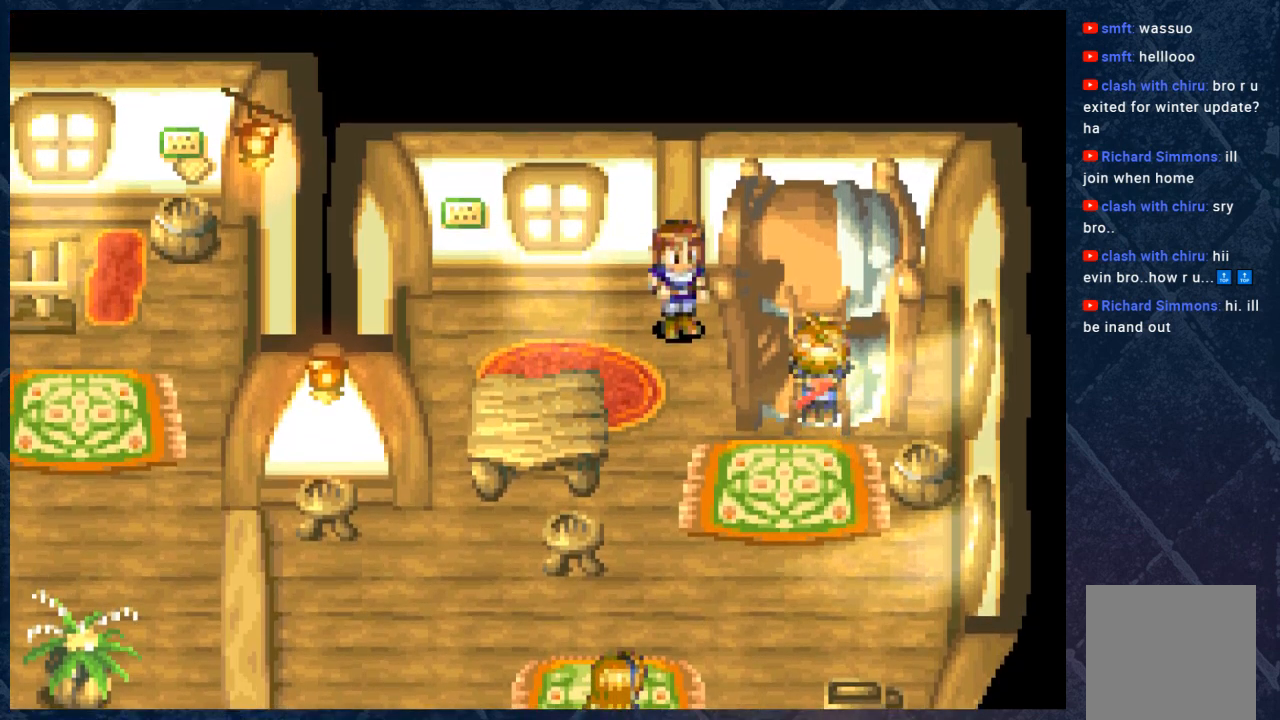
{"buttons": [], "left_stick": "up", "right_stick": "center", "events": []}
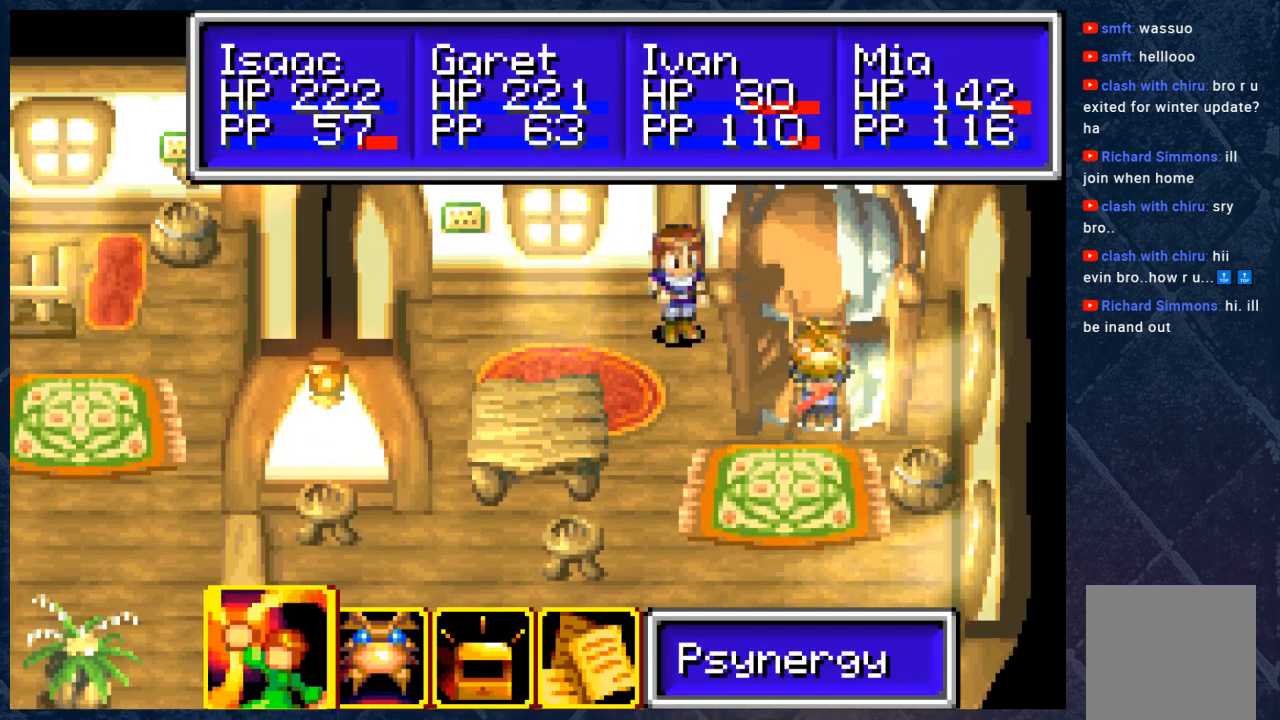
{"buttons": [], "left_stick": "up", "right_stick": "center", "events": [[167, "left_stick", "center"], [300, "B", "down"], [450, "B", "up"], [450, "left_stick", "up"]]}
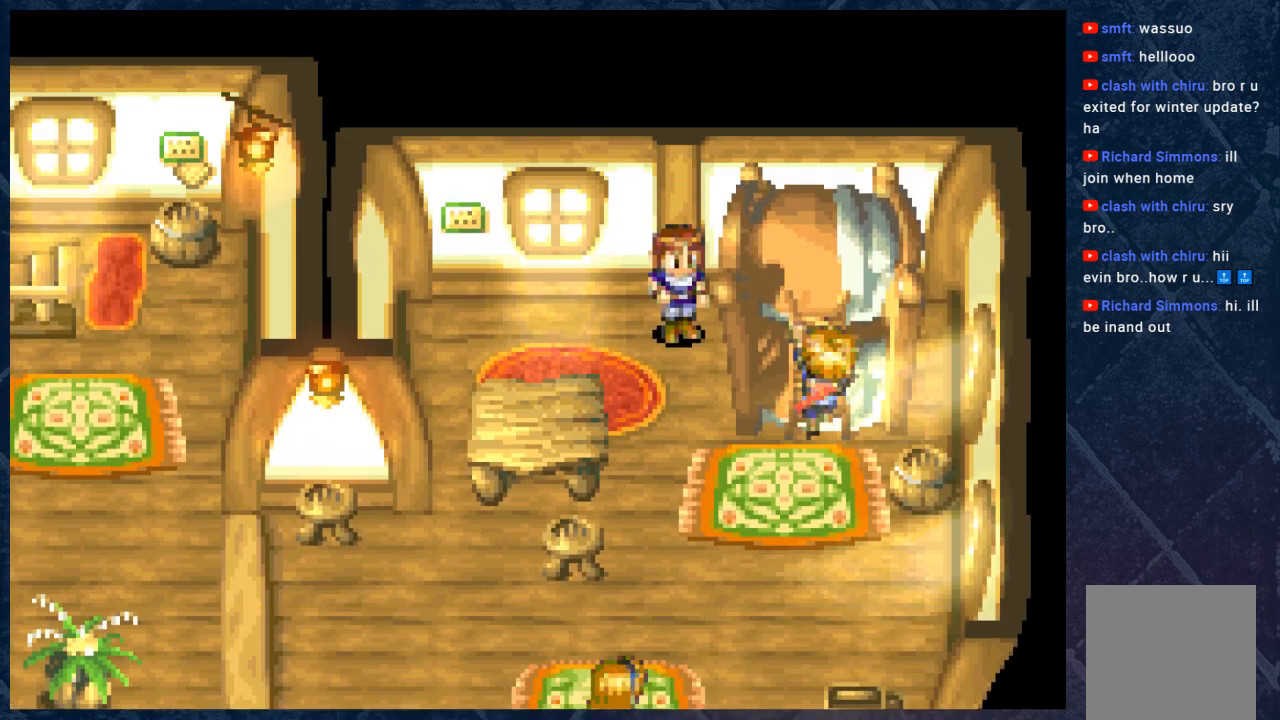
{"buttons": [], "left_stick": "up", "right_stick": "center", "events": []}
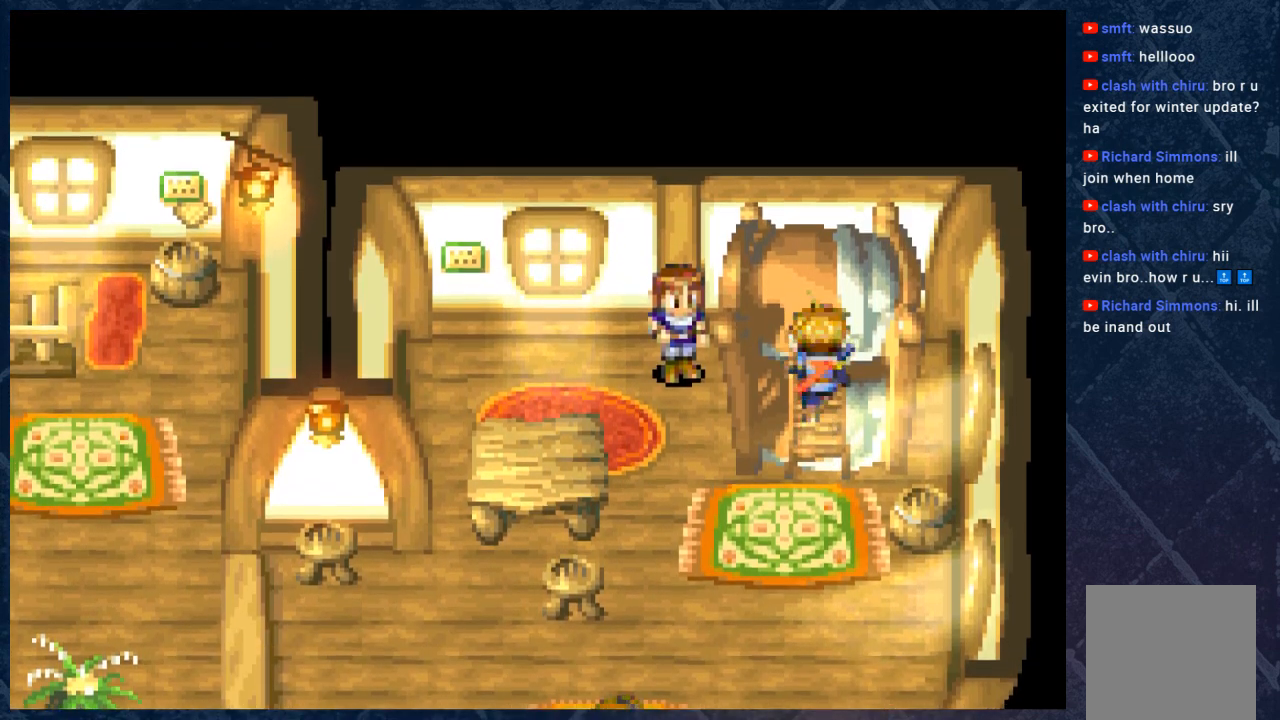
{"buttons": [], "left_stick": "up", "right_stick": "center", "events": []}
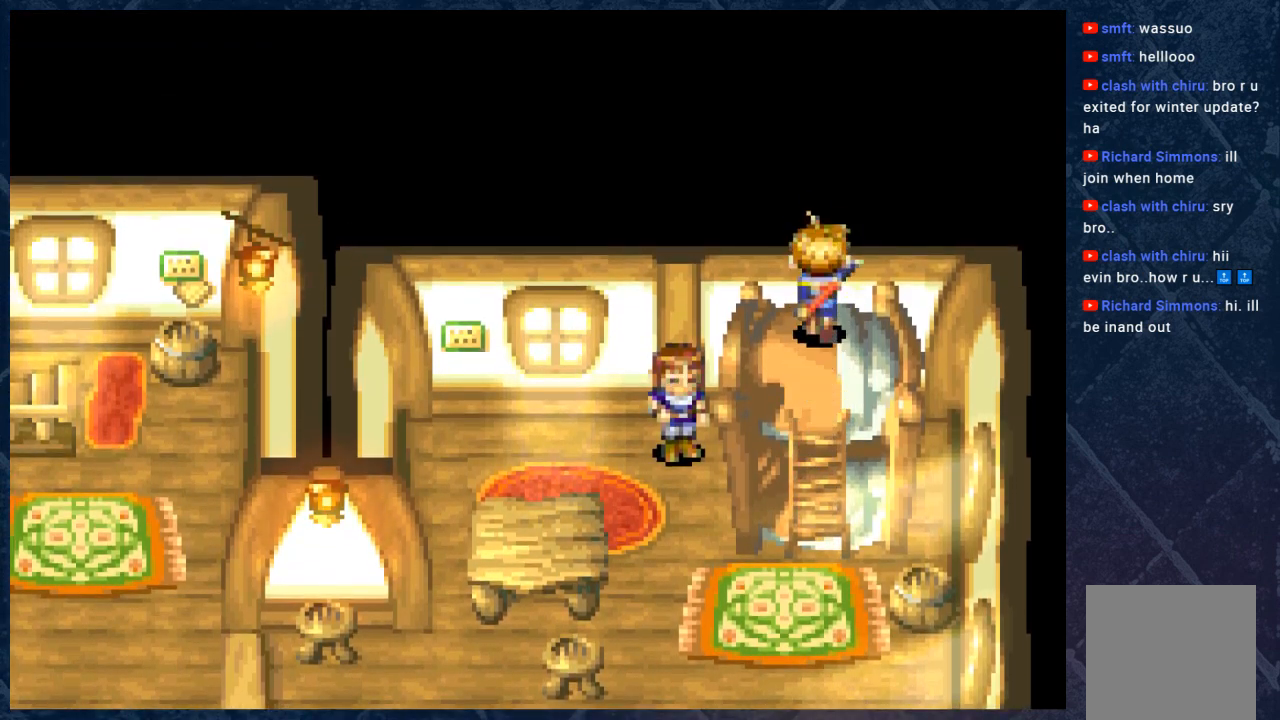
{"buttons": [], "left_stick": "down-left", "right_stick": "center", "events": [[267, "left_stick", "left"], [367, "left_stick", "down-left"]]}
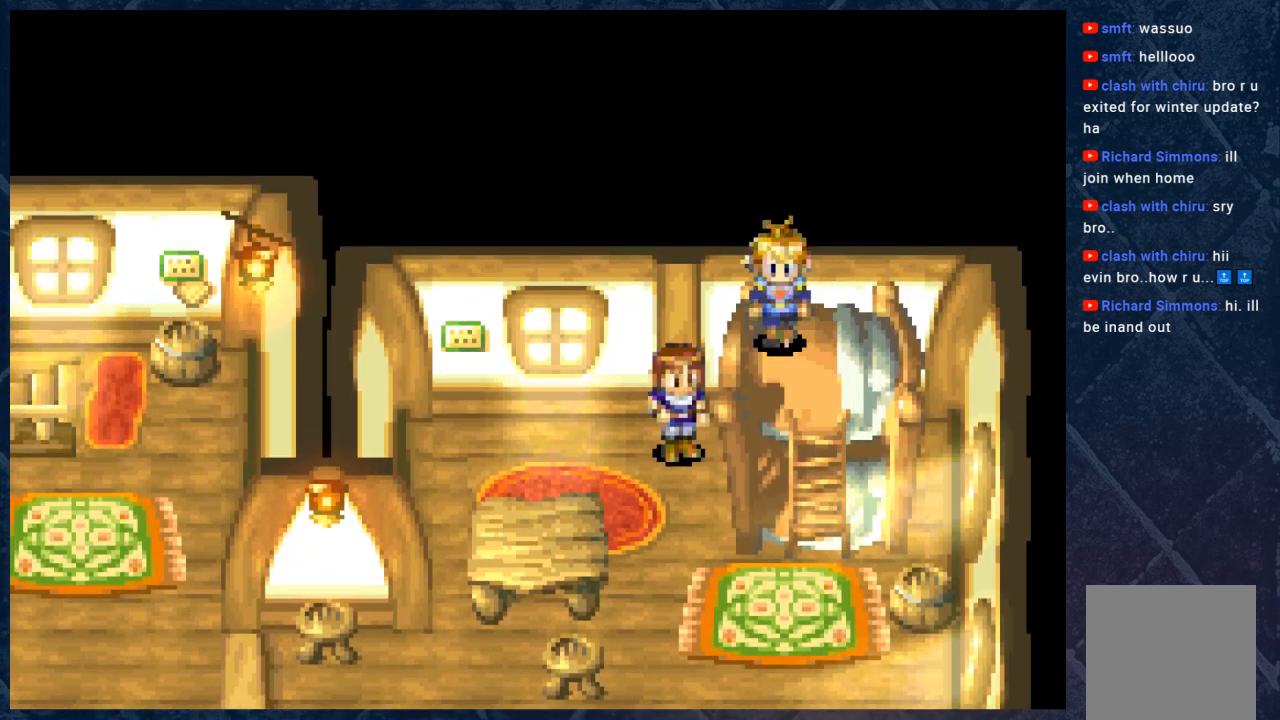
{"buttons": [], "left_stick": "up-right", "right_stick": "center", "events": [[17, "B", "down"], [83, "left_stick", "up-left"], [467, "B", "up"], [467, "left_stick", "up-right"]]}
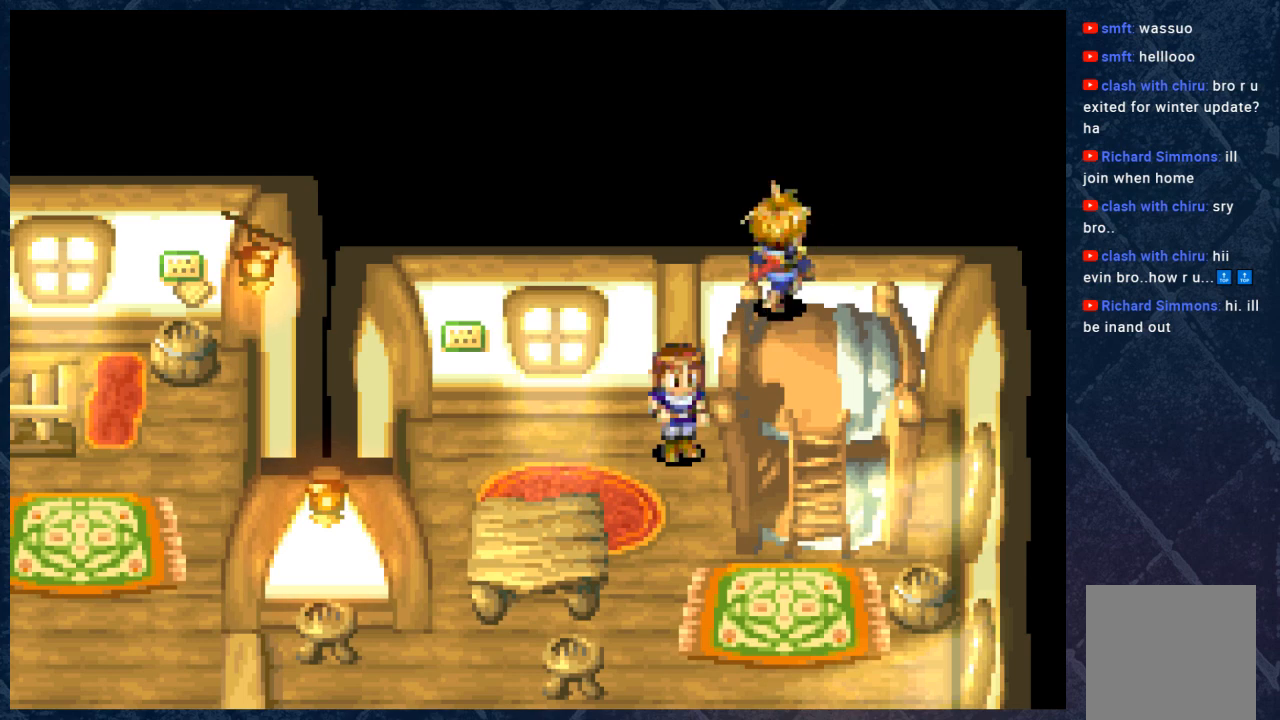
{"buttons": [], "left_stick": "right", "right_stick": "center", "events": [[133, "left_stick", "right"]]}
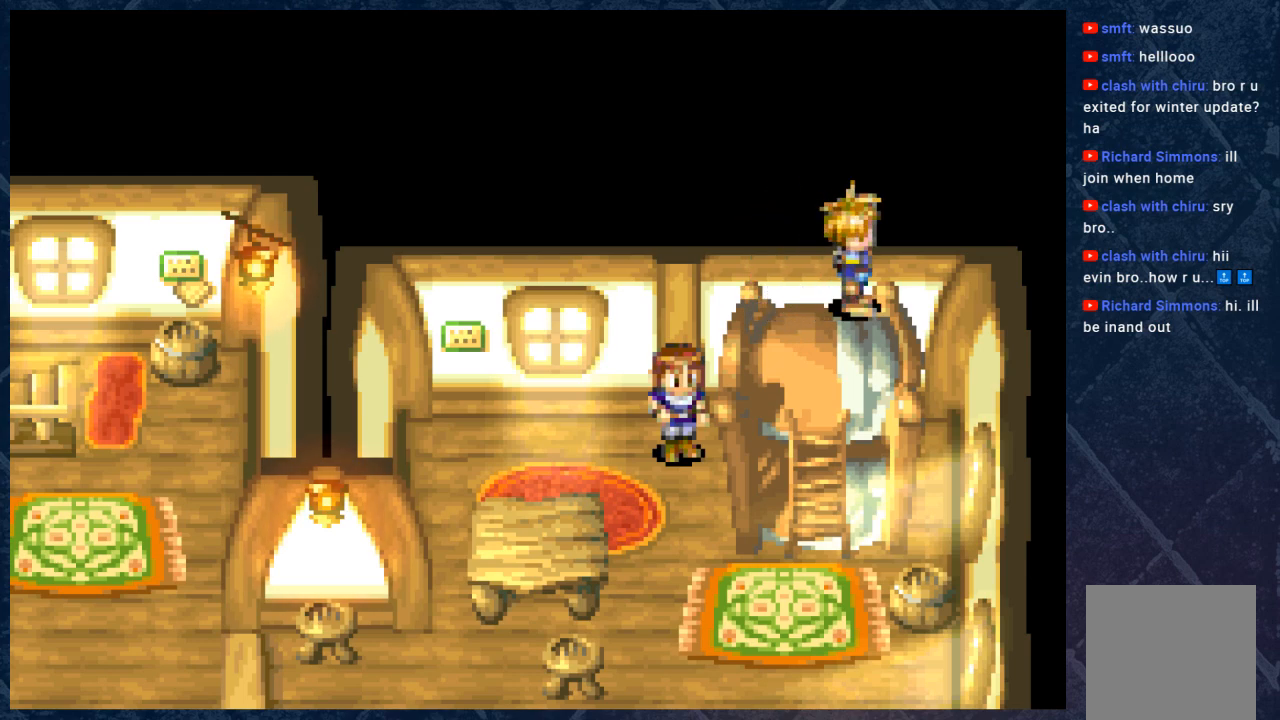
{"buttons": [], "left_stick": "down-left", "right_stick": "center", "events": [[33, "left_stick", "down"], [417, "left_stick", "down-left"]]}
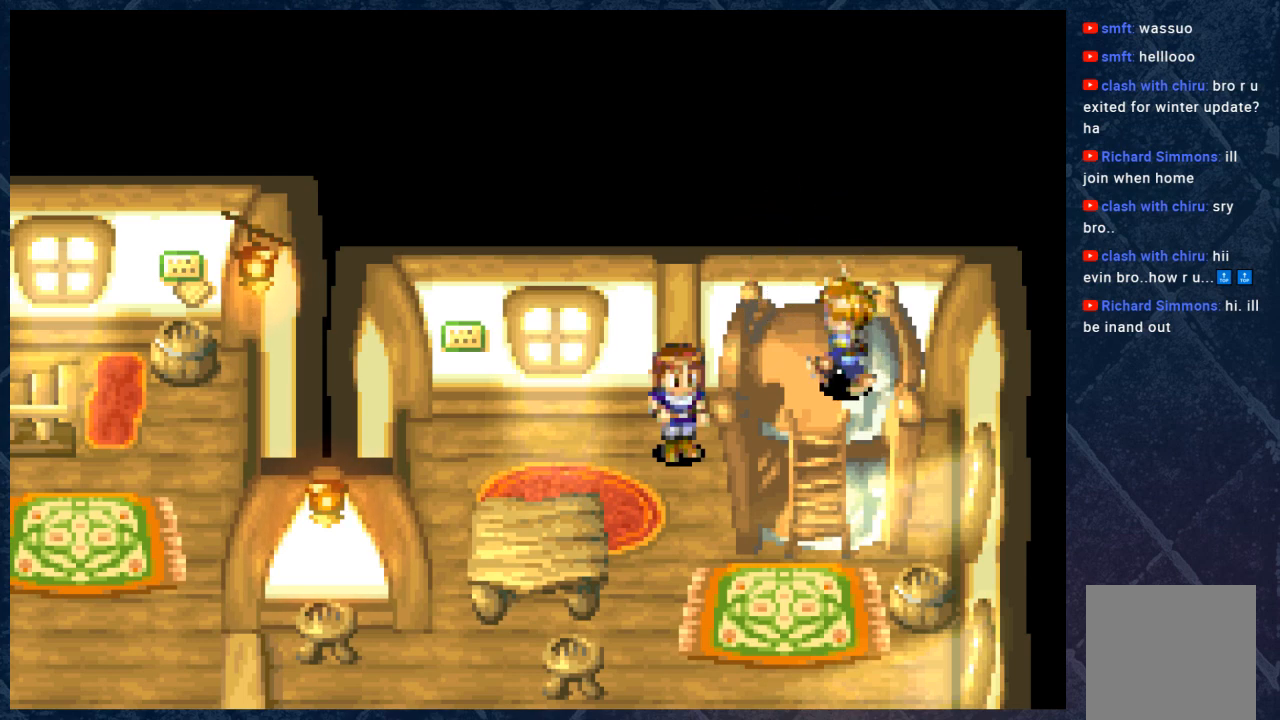
{"buttons": [], "left_stick": "down", "right_stick": "center", "events": [[117, "left_stick", "down"]]}
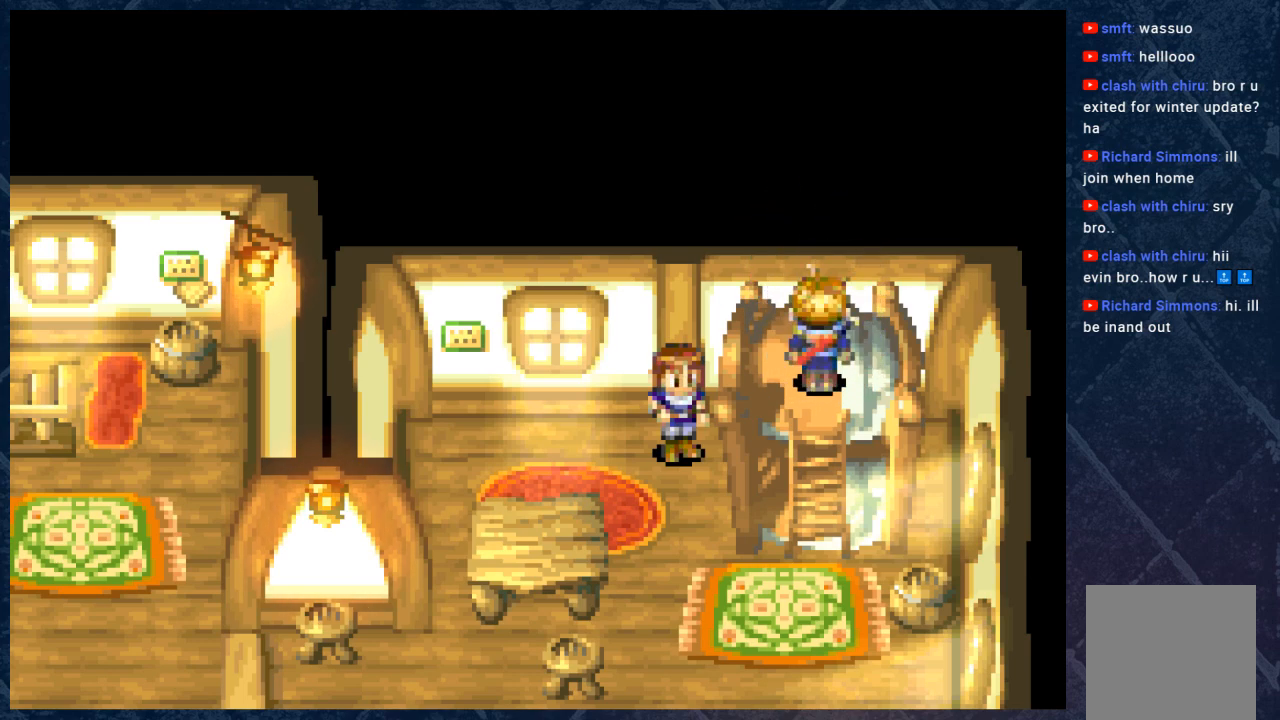
{"buttons": [], "left_stick": "down", "right_stick": "center", "events": []}
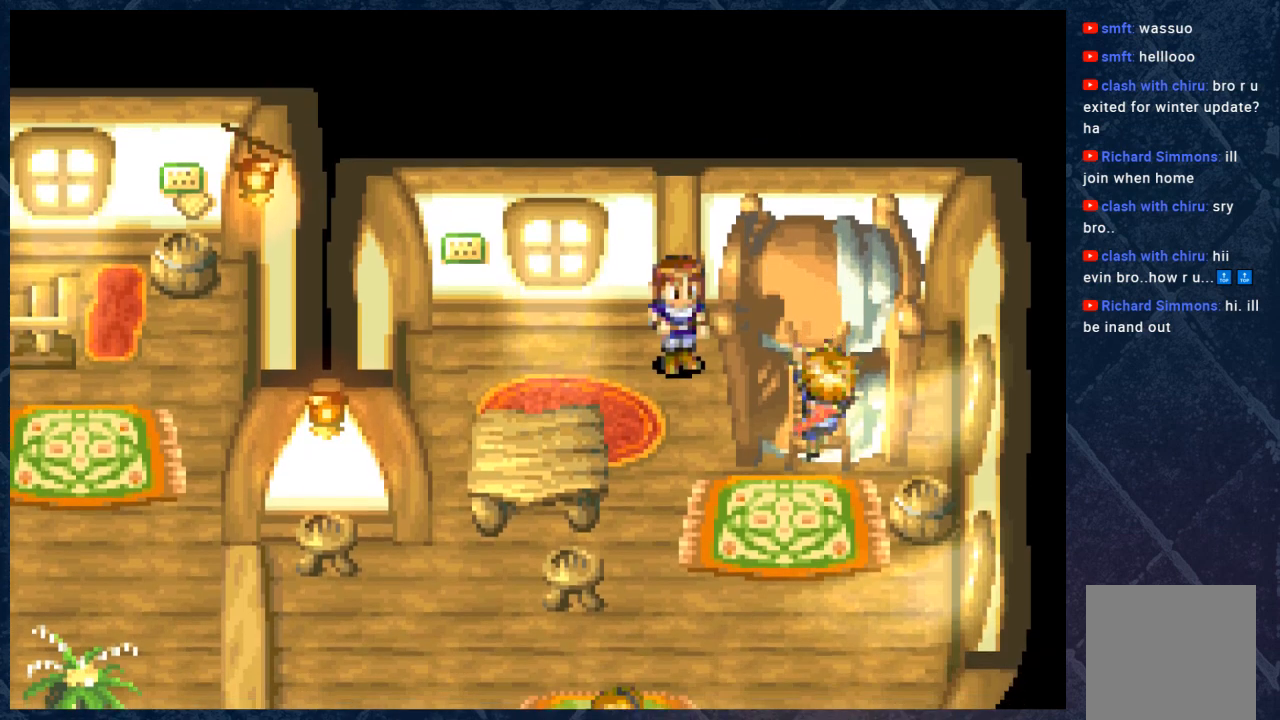
{"buttons": [], "left_stick": "down-left", "right_stick": "center", "events": [[467, "left_stick", "down-left"]]}
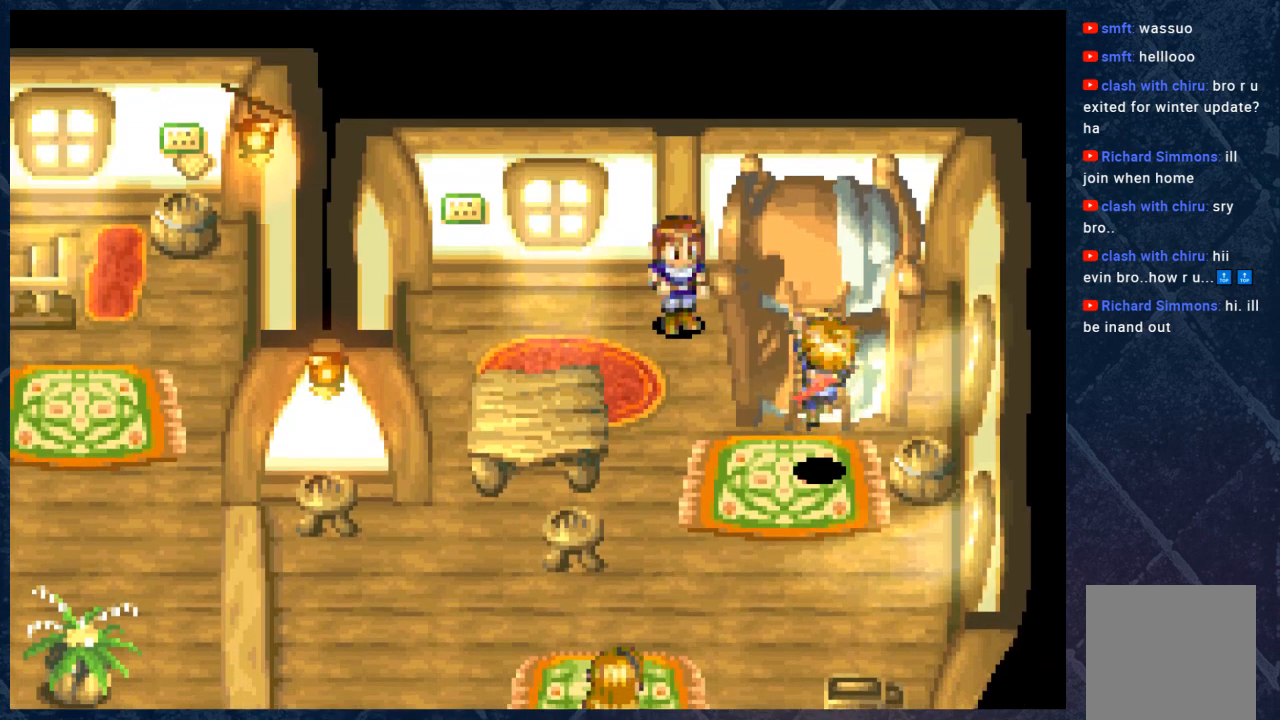
{"buttons": [], "left_stick": "up-left", "right_stick": "center", "events": [[383, "left_stick", "up-left"]]}
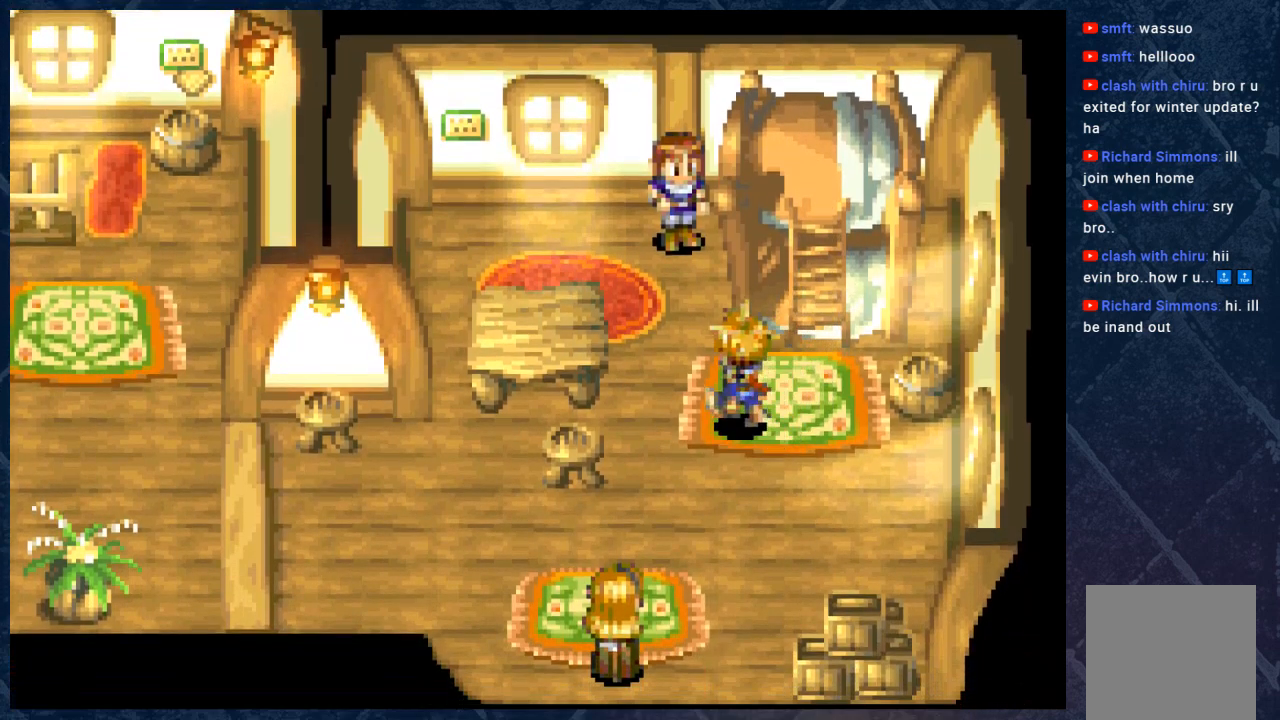
{"buttons": [], "left_stick": "up", "right_stick": "center", "events": [[450, "left_stick", "up"]]}